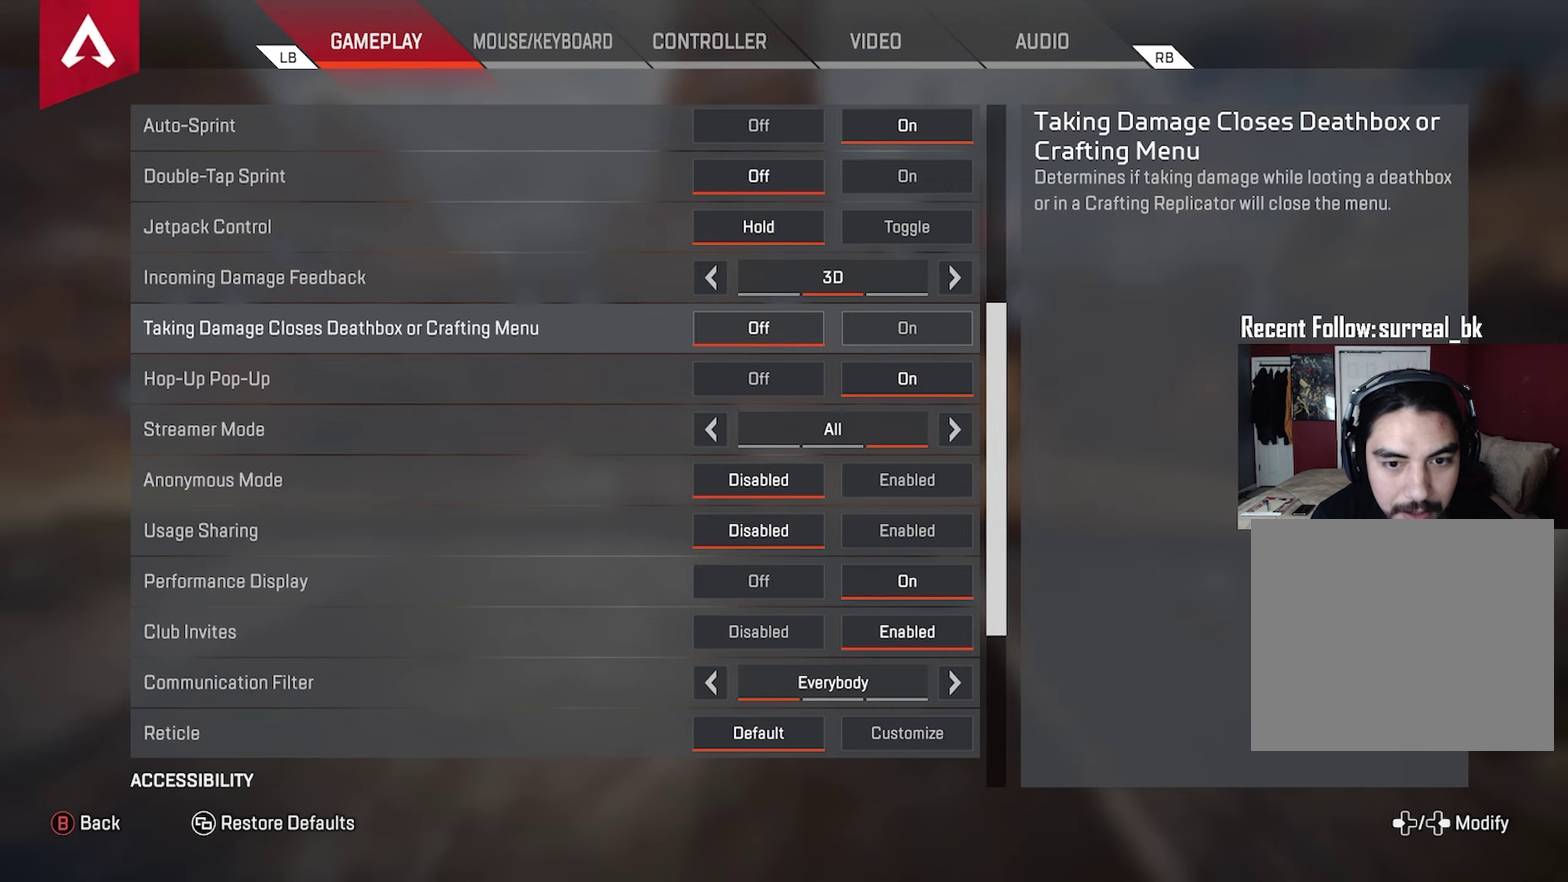
Gameplay with a controller (Xbox layout); each line is a JSON object with the inputs held at the frame after it (dt_ms = milliseconds from this image to that frame). "events" lists button and stick changes between this image and that frame as [ms after this image, input, new state], when the widget could be followed in between.
{"dt_ms": 300, "buttons": [], "left_stick": "center", "right_stick": "left", "events": [[150, "B", "down"], [216, "B", "up"], [266, "right_stick", "left"]]}
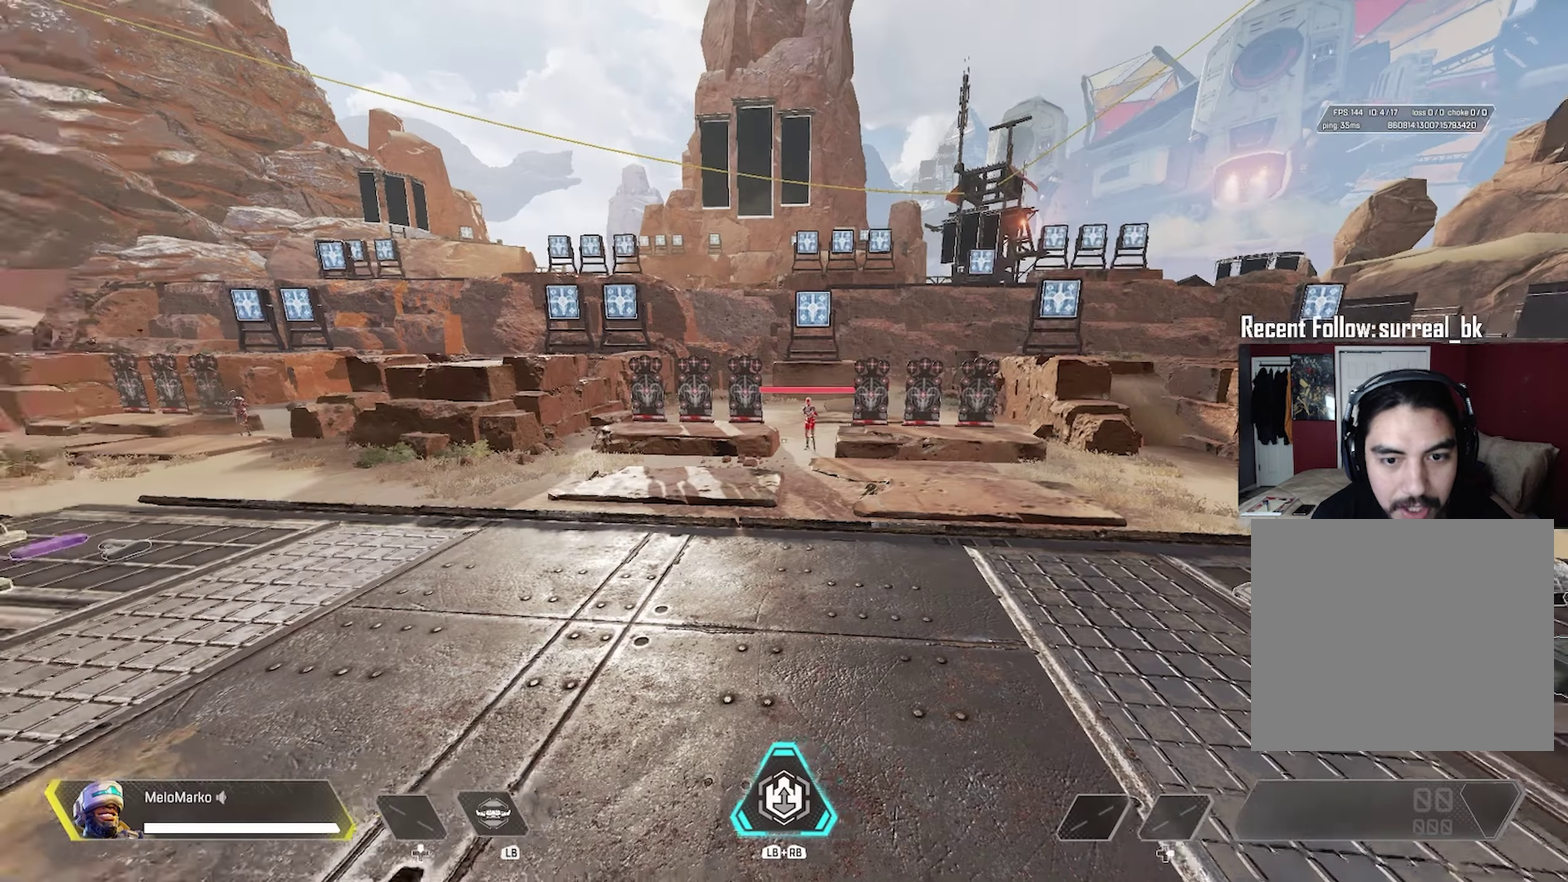
{"dt_ms": 300, "buttons": [], "left_stick": "up", "right_stick": "left", "events": [[50, "left_stick", "up"]]}
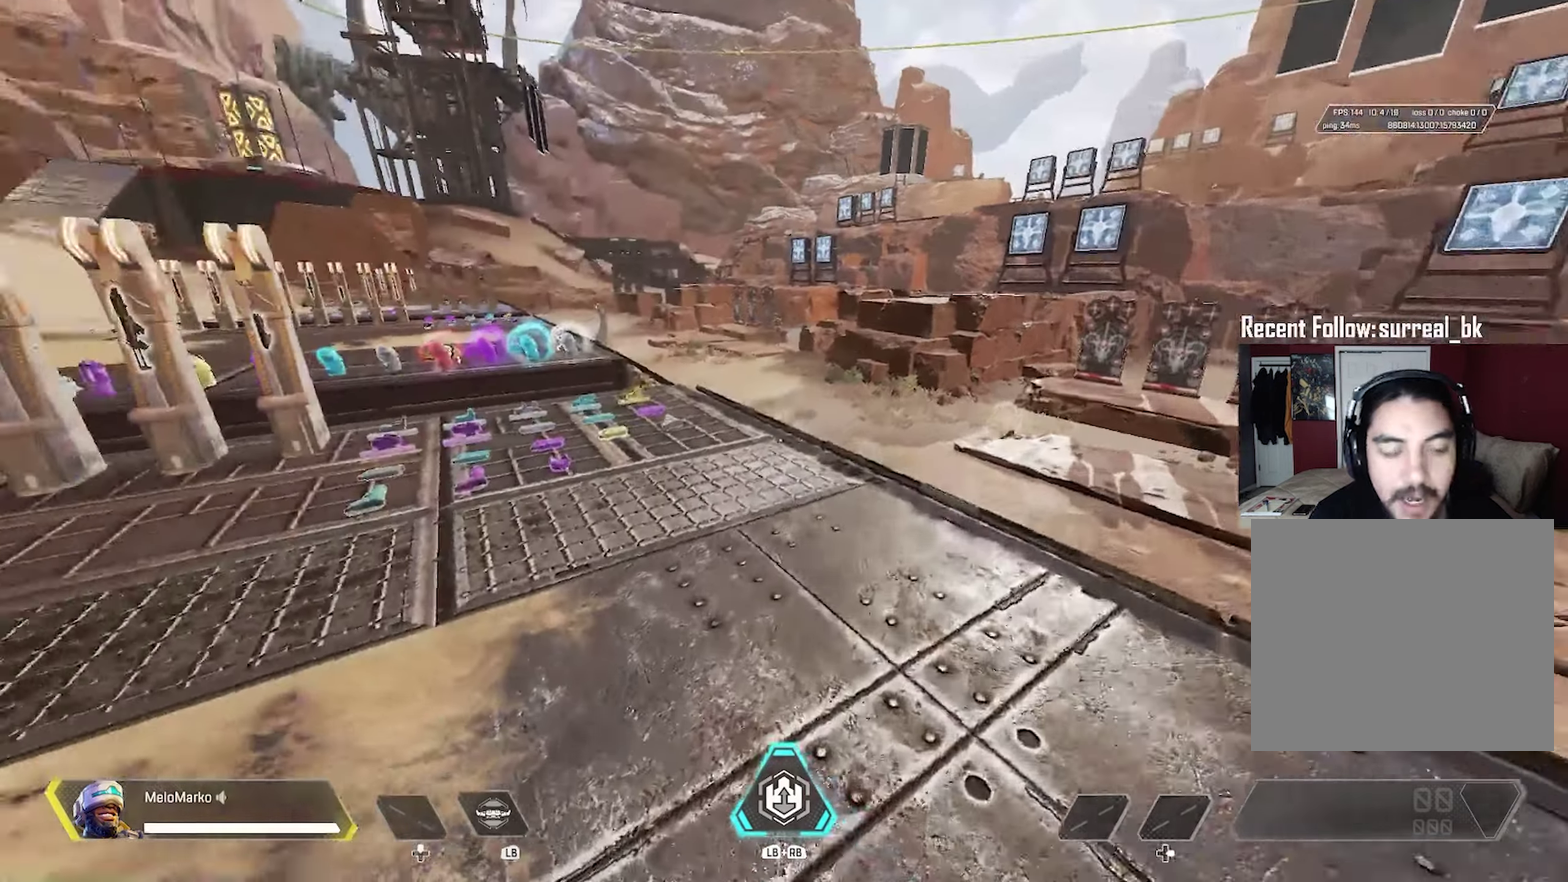
{"dt_ms": 300, "buttons": [], "left_stick": "up", "right_stick": "left", "events": []}
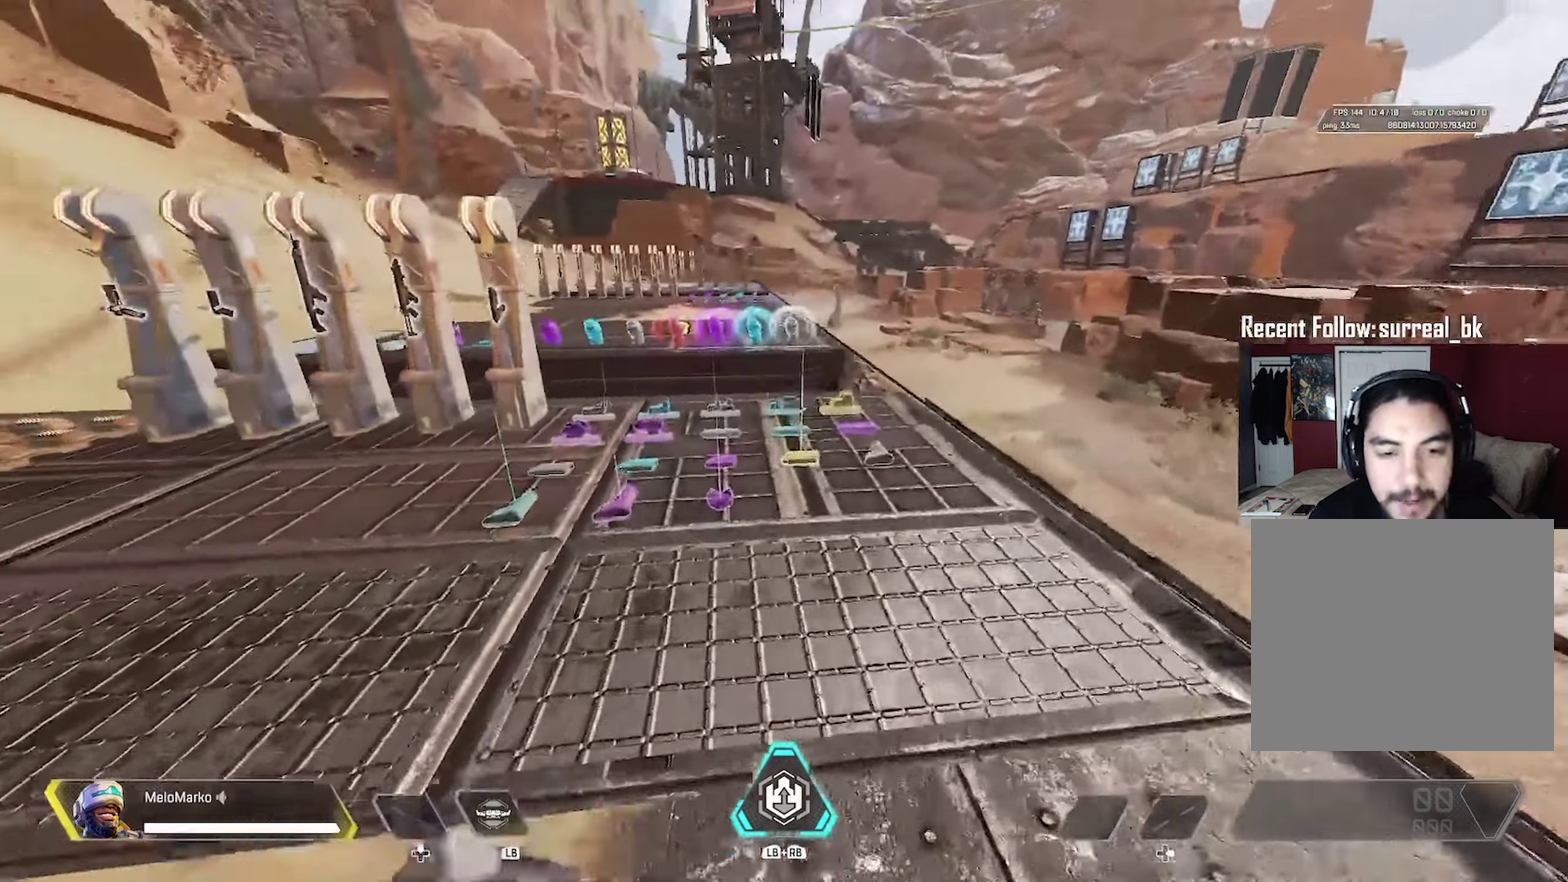
{"dt_ms": 300, "buttons": [], "left_stick": "up", "right_stick": "up", "events": [[150, "right_stick", "center"], [216, "B", "down"], [300, "B", "up"], [300, "right_stick", "up"]]}
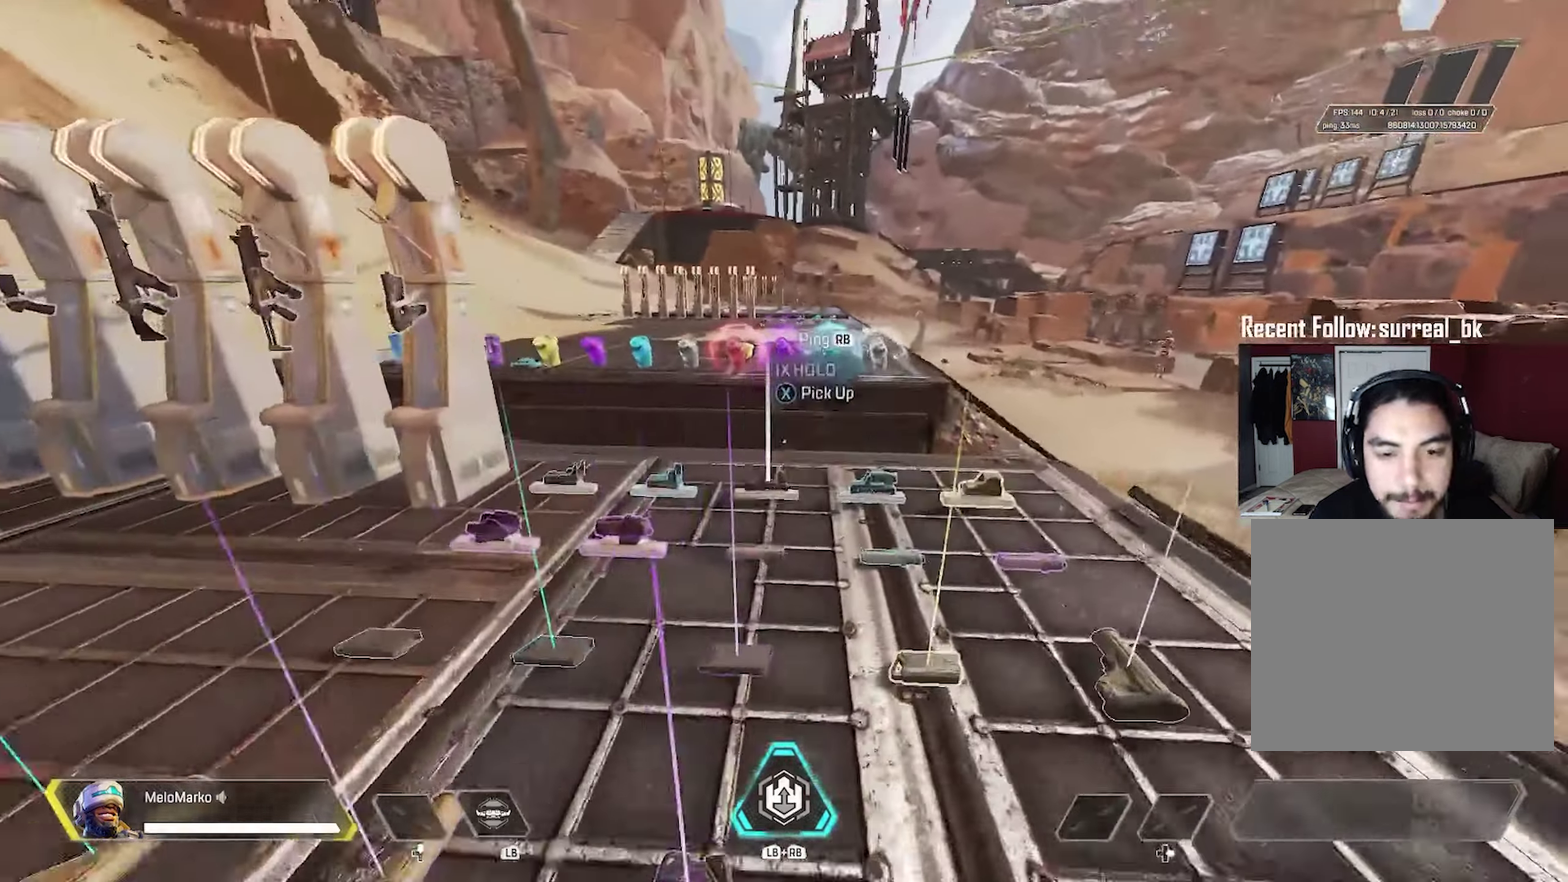
{"dt_ms": 300, "buttons": [], "left_stick": "up", "right_stick": "center", "events": [[283, "right_stick", "center"]]}
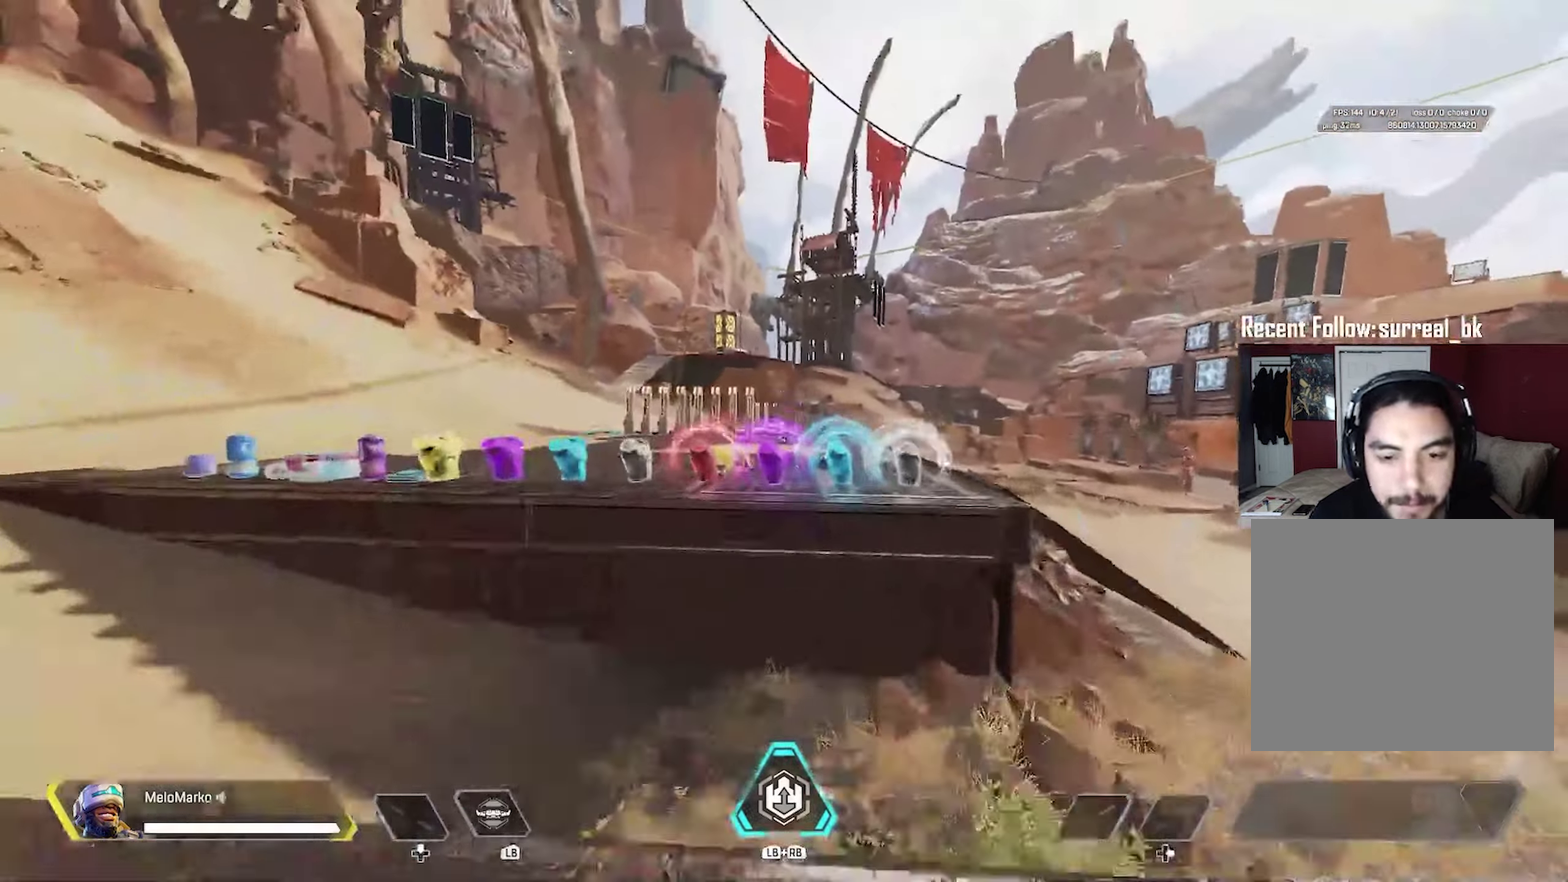
{"dt_ms": 300, "buttons": [], "left_stick": "up", "right_stick": "center", "events": [[183, "A", "down"], [233, "A", "up"]]}
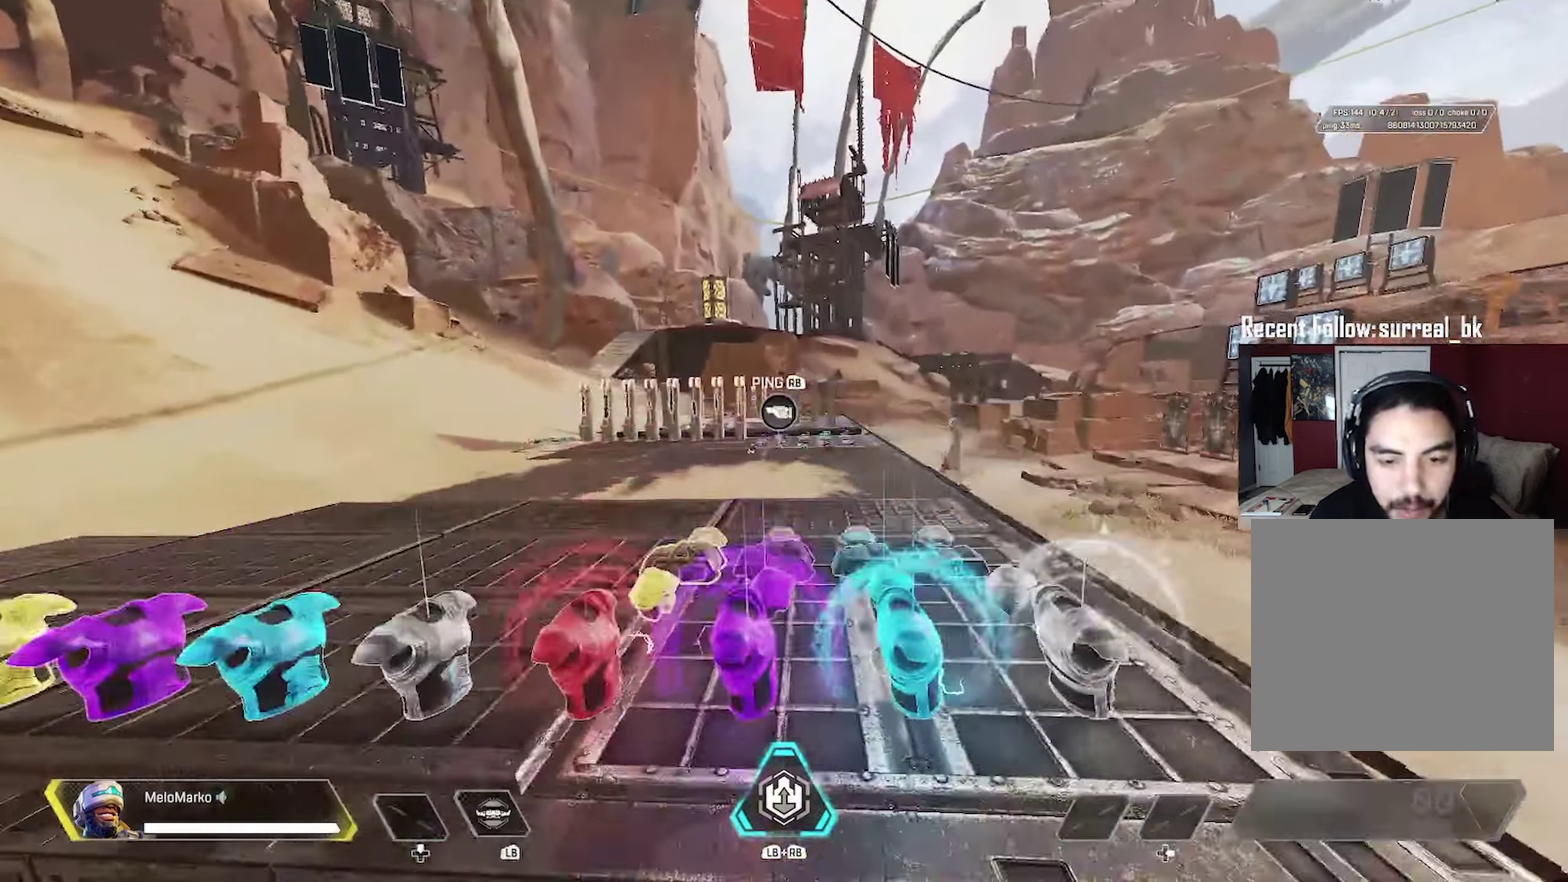
{"dt_ms": 300, "buttons": [], "left_stick": "up-right", "right_stick": "left", "events": [[50, "left_stick", "center"], [200, "left_stick", "up-right"], [200, "right_stick", "left"]]}
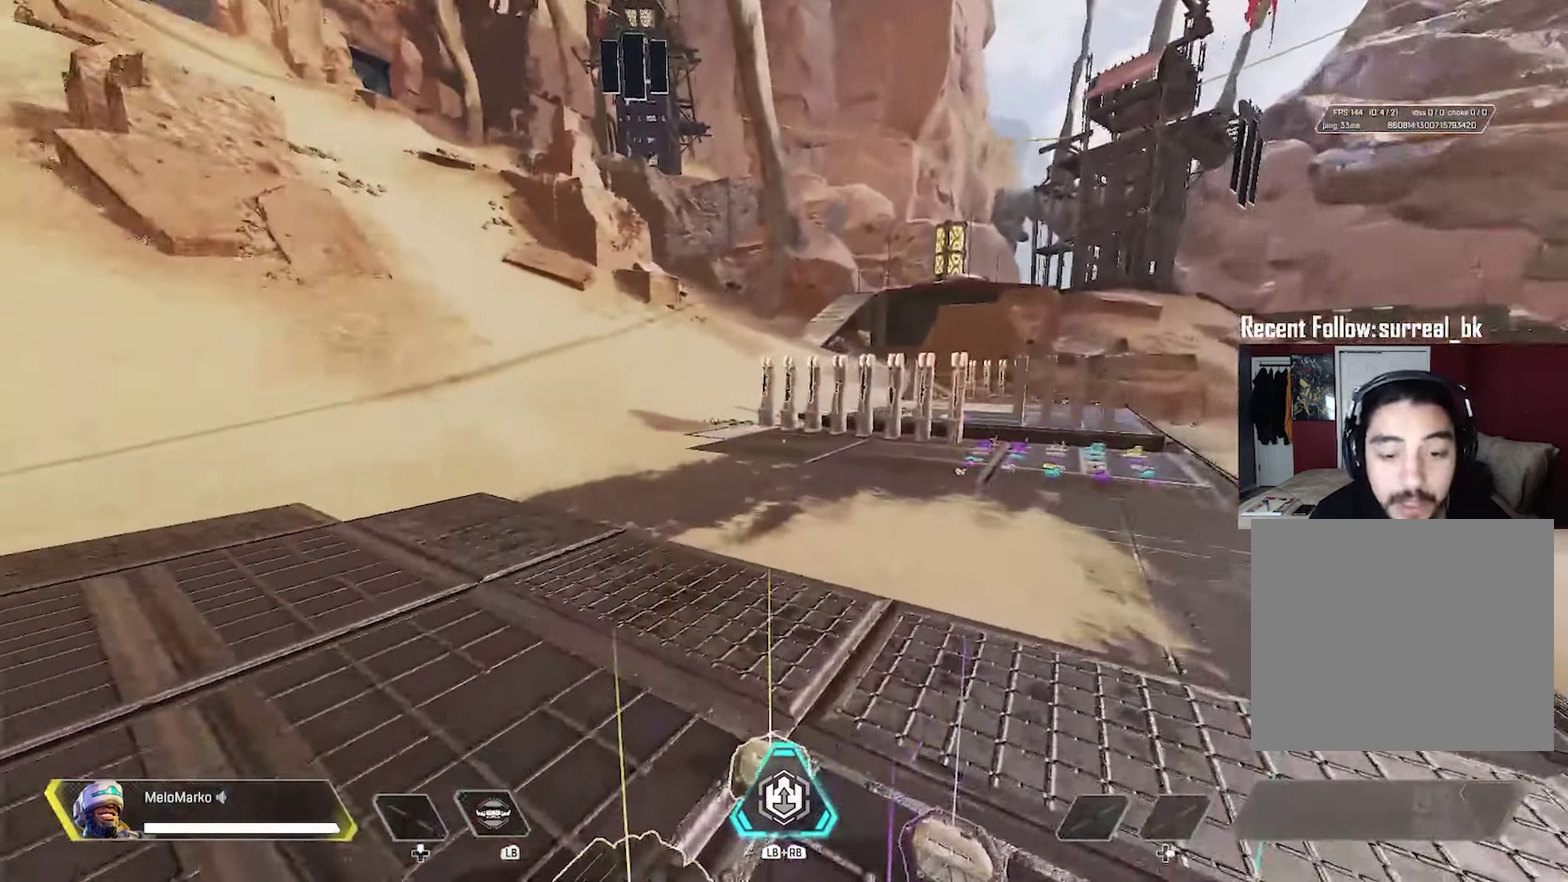
{"dt_ms": 300, "buttons": [], "left_stick": "right", "right_stick": "left", "events": [[100, "left_stick", "right"]]}
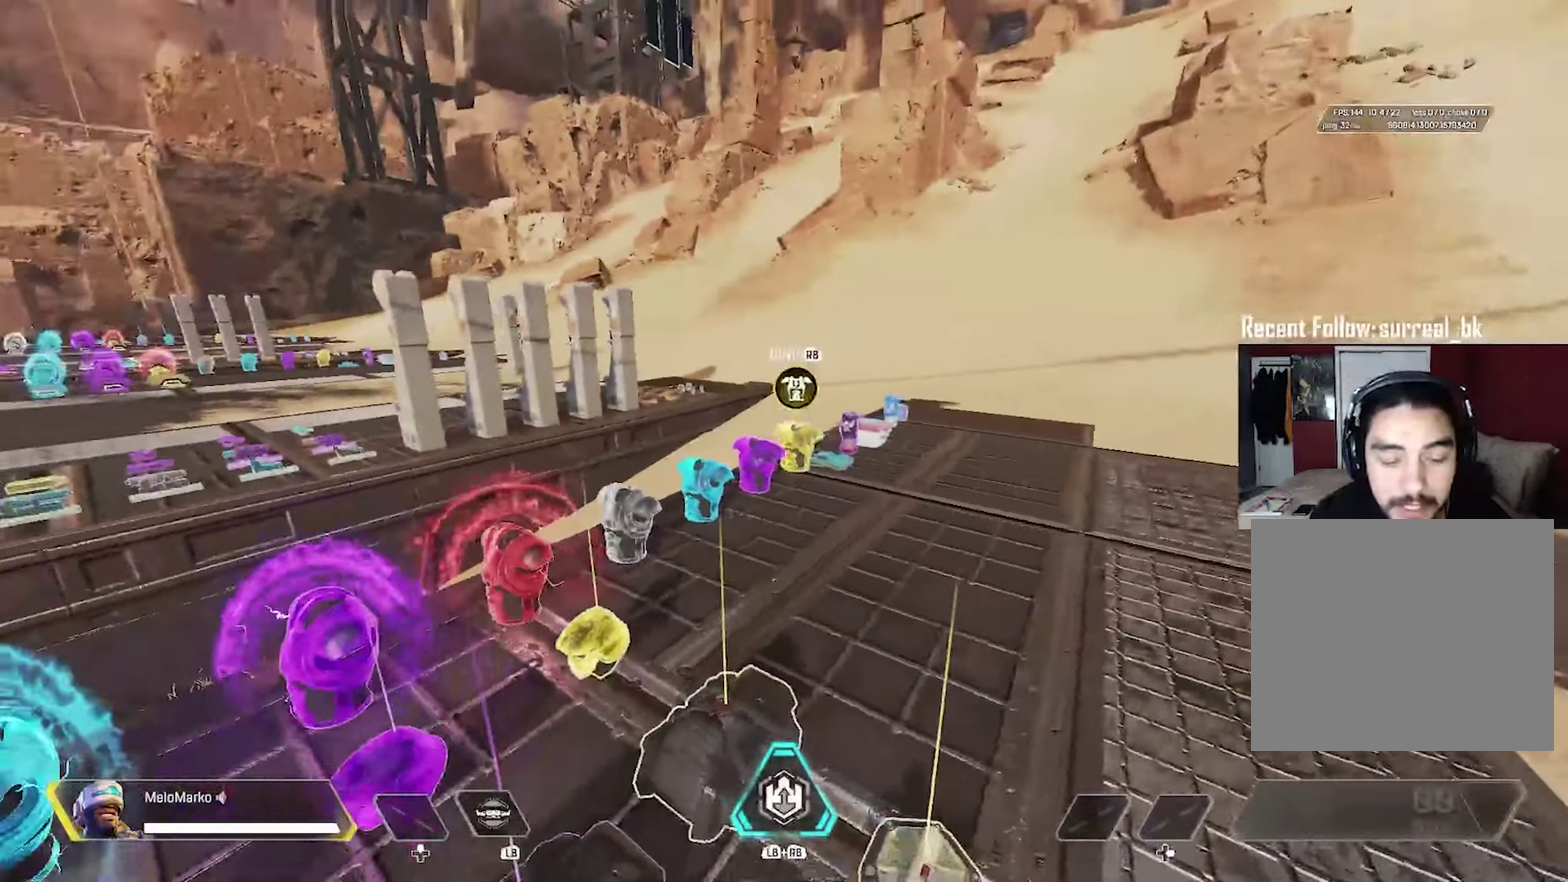
{"dt_ms": 300, "buttons": [], "left_stick": "right", "right_stick": "left", "events": [[33, "A", "down"], [100, "A", "up"]]}
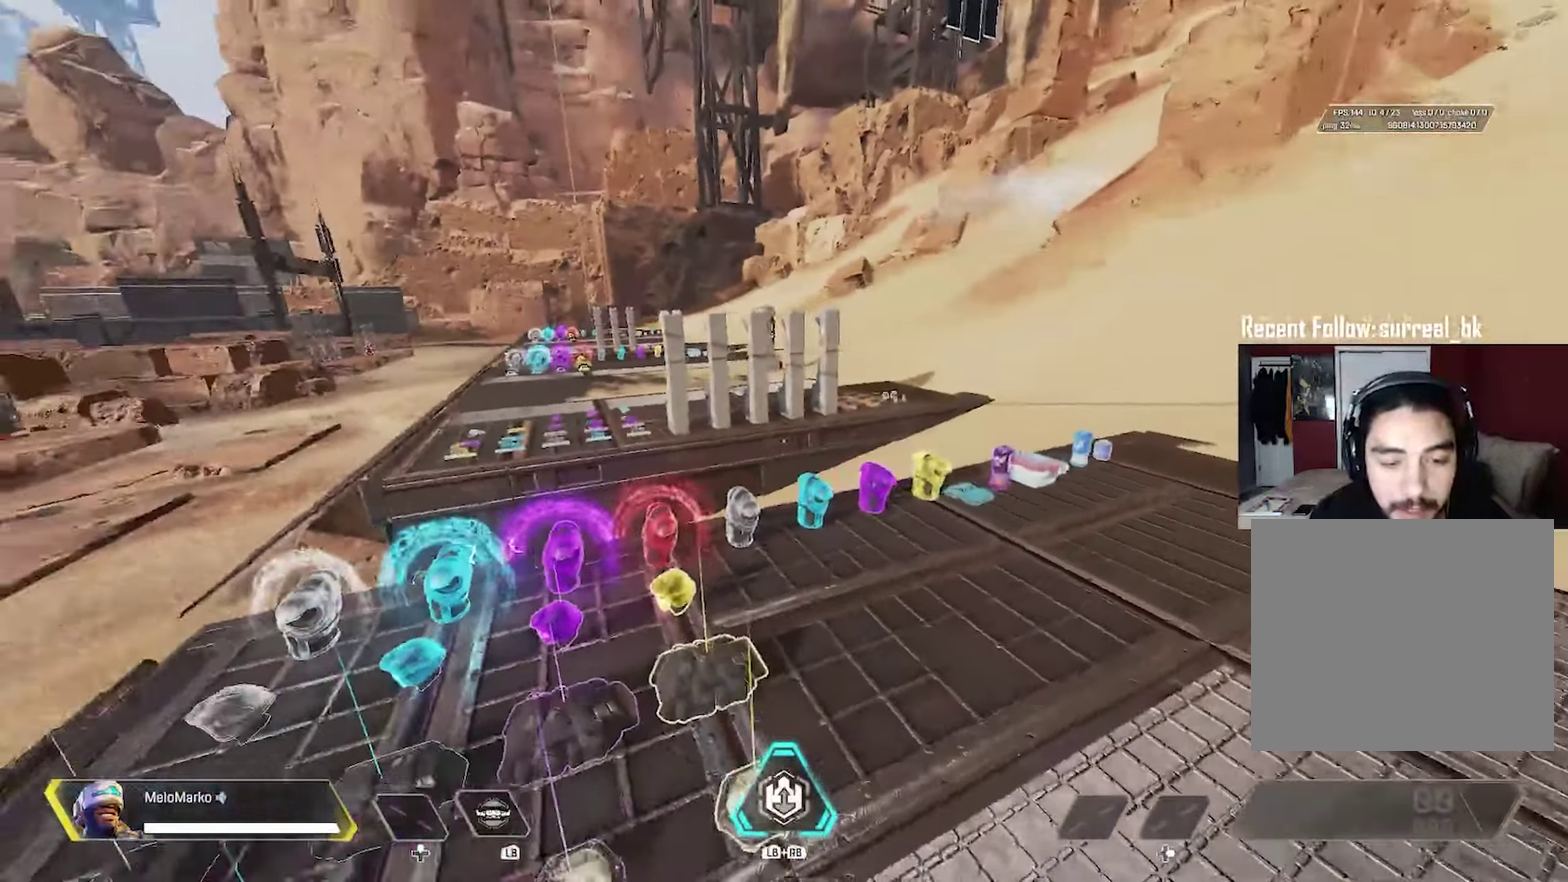
{"dt_ms": 300, "buttons": [], "left_stick": "up-right", "right_stick": "center", "events": [[166, "left_stick", "up-right"], [166, "right_stick", "center"]]}
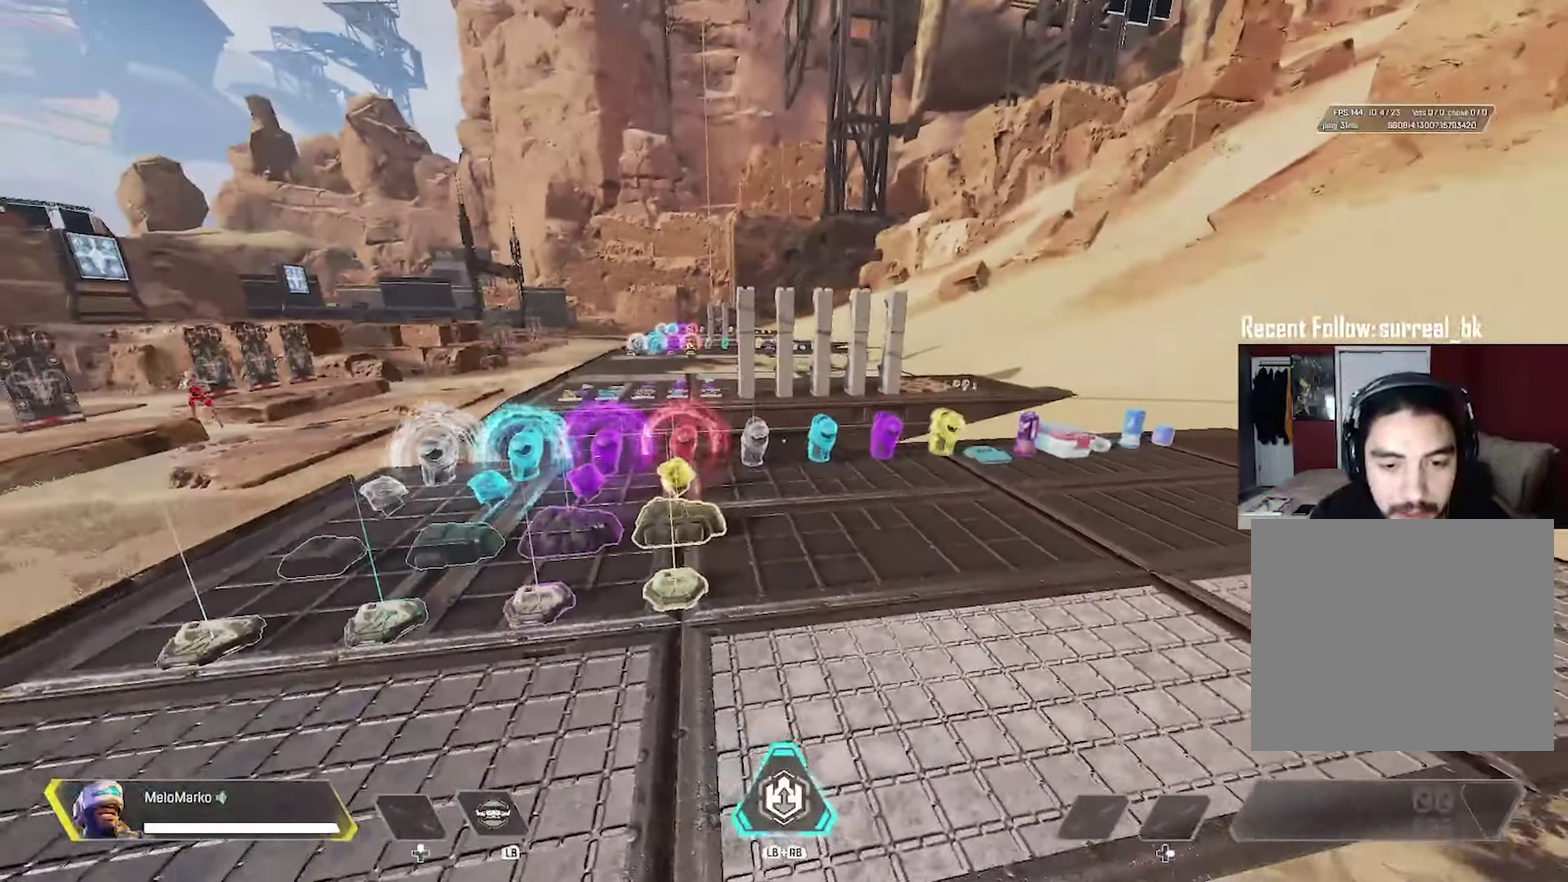
{"dt_ms": 300, "buttons": [], "left_stick": "up", "right_stick": "center"}
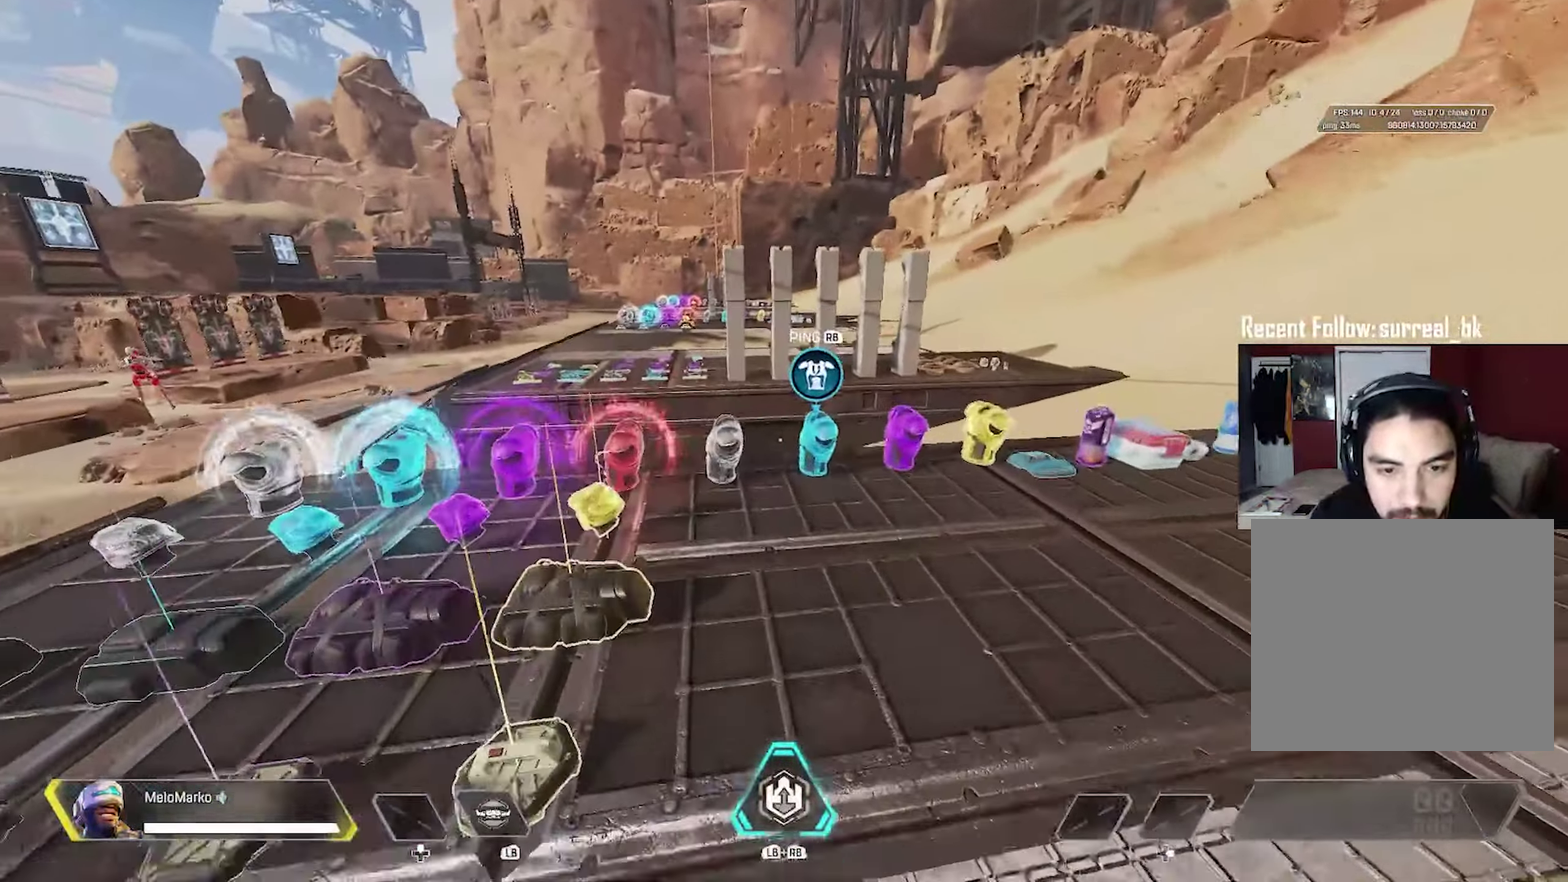
{"dt_ms": 300, "buttons": [], "left_stick": "up", "right_stick": "center"}
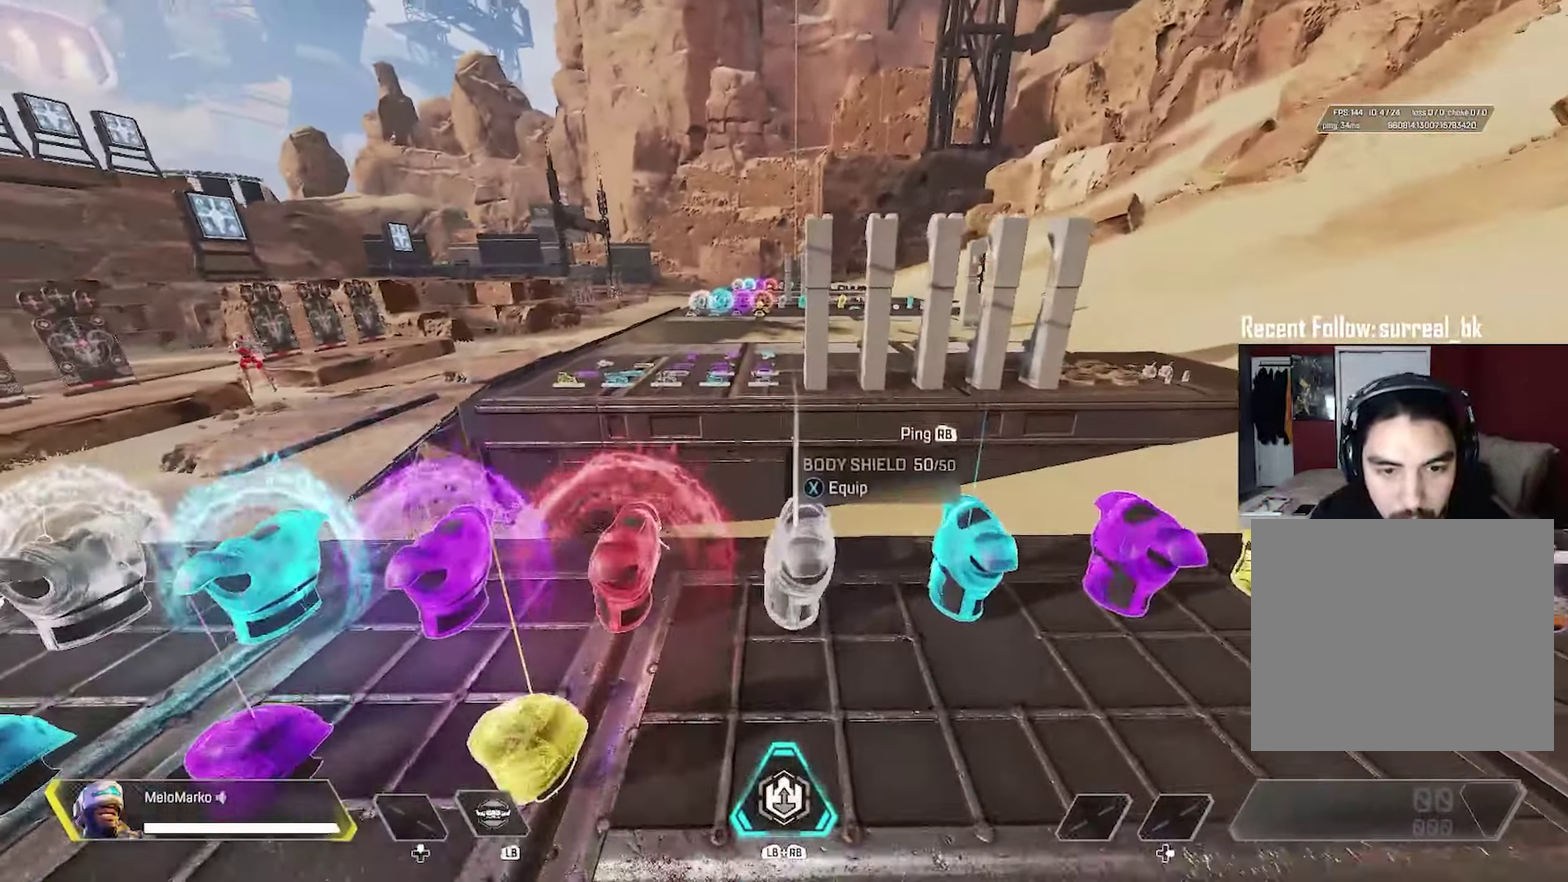
{"dt_ms": 300, "buttons": ["A"], "left_stick": "up", "right_stick": "up"}
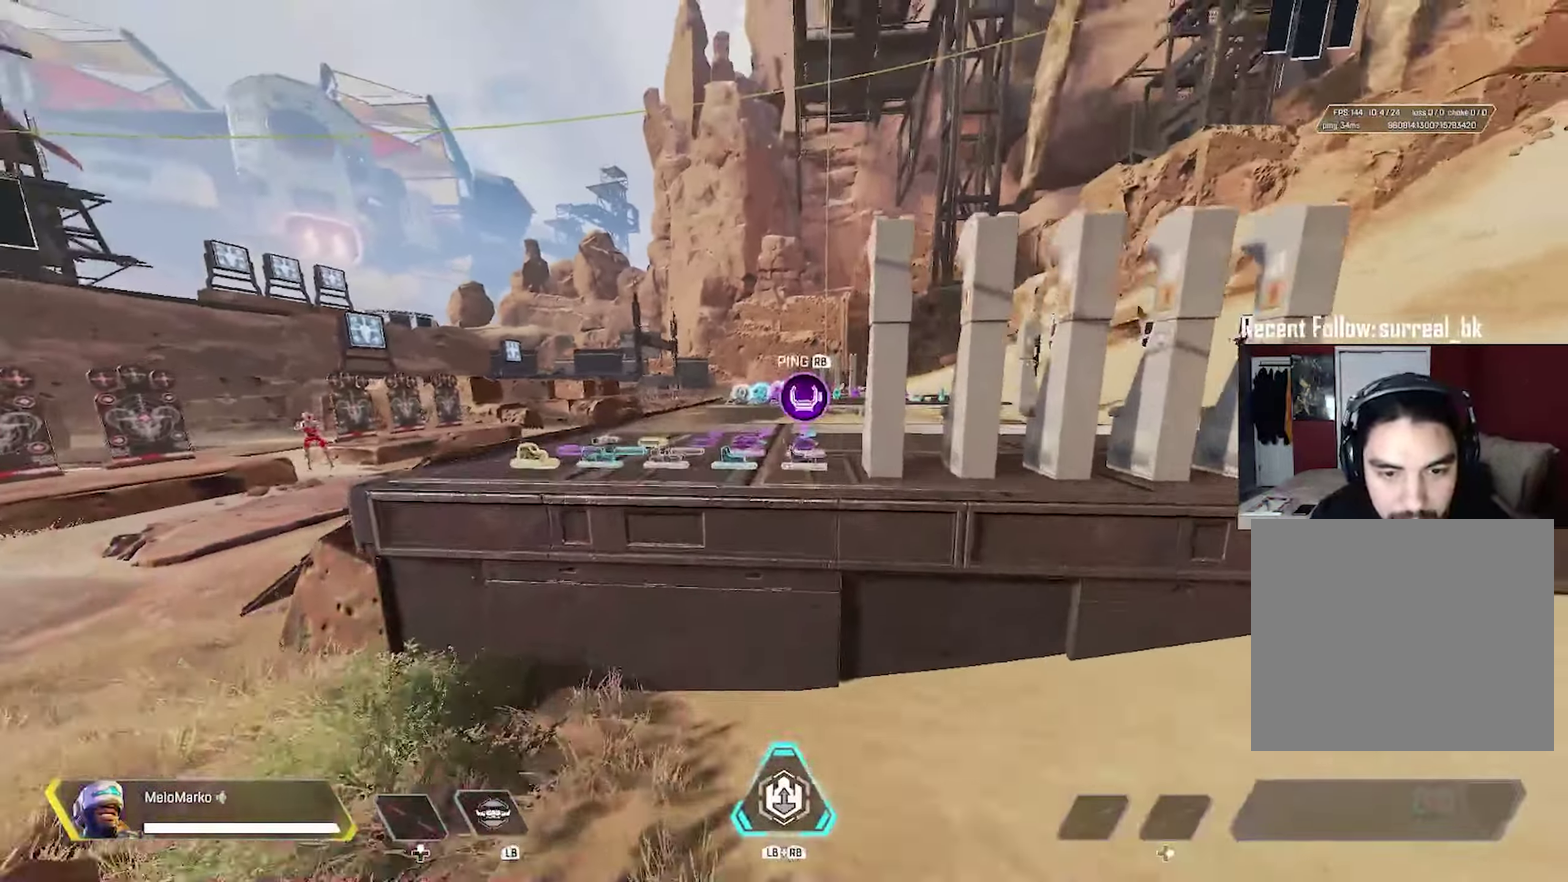
{"dt_ms": 200, "buttons": [], "left_stick": "center", "right_stick": "left", "events": [[50, "A", "up"], [100, "right_stick", "left"], [150, "left_stick", "center"]]}
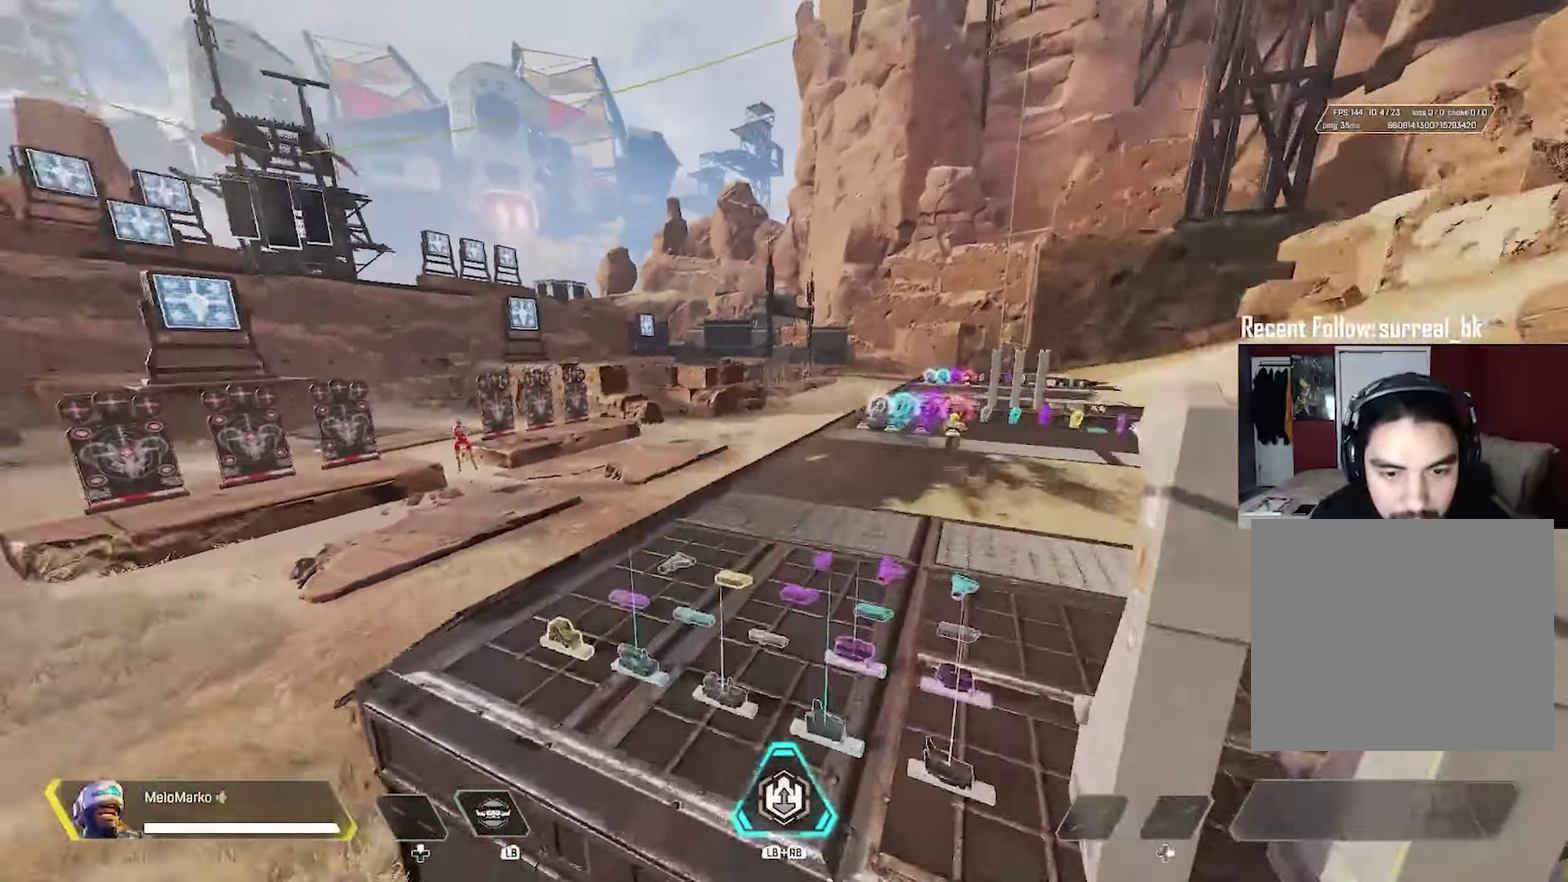
{"dt_ms": 300, "buttons": [], "left_stick": "center", "right_stick": "up-left"}
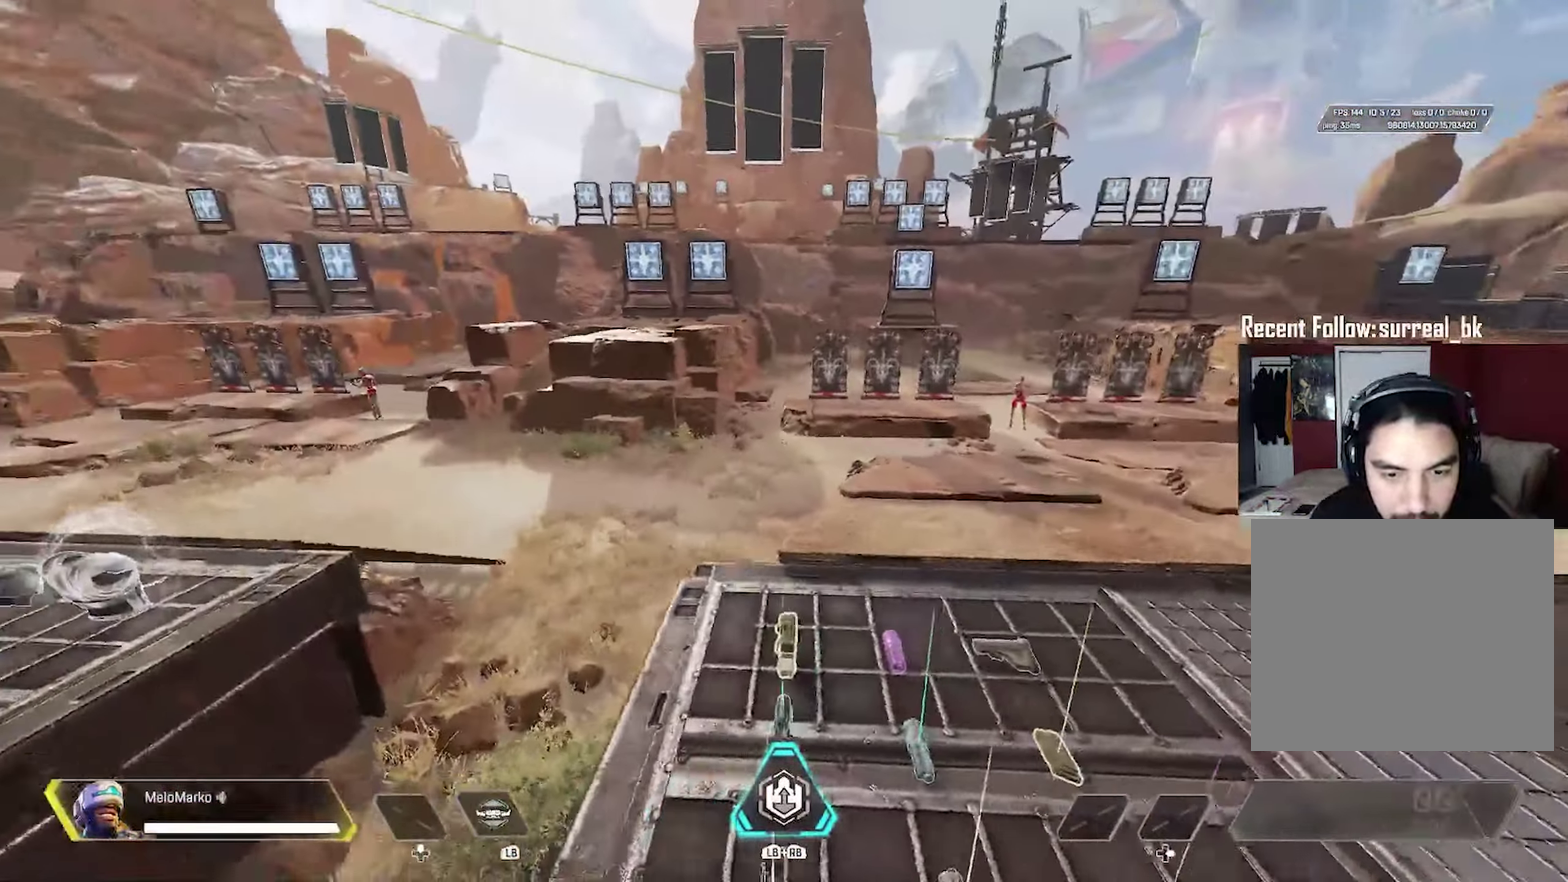
{"dt_ms": 300, "buttons": [], "left_stick": "center", "right_stick": "center"}
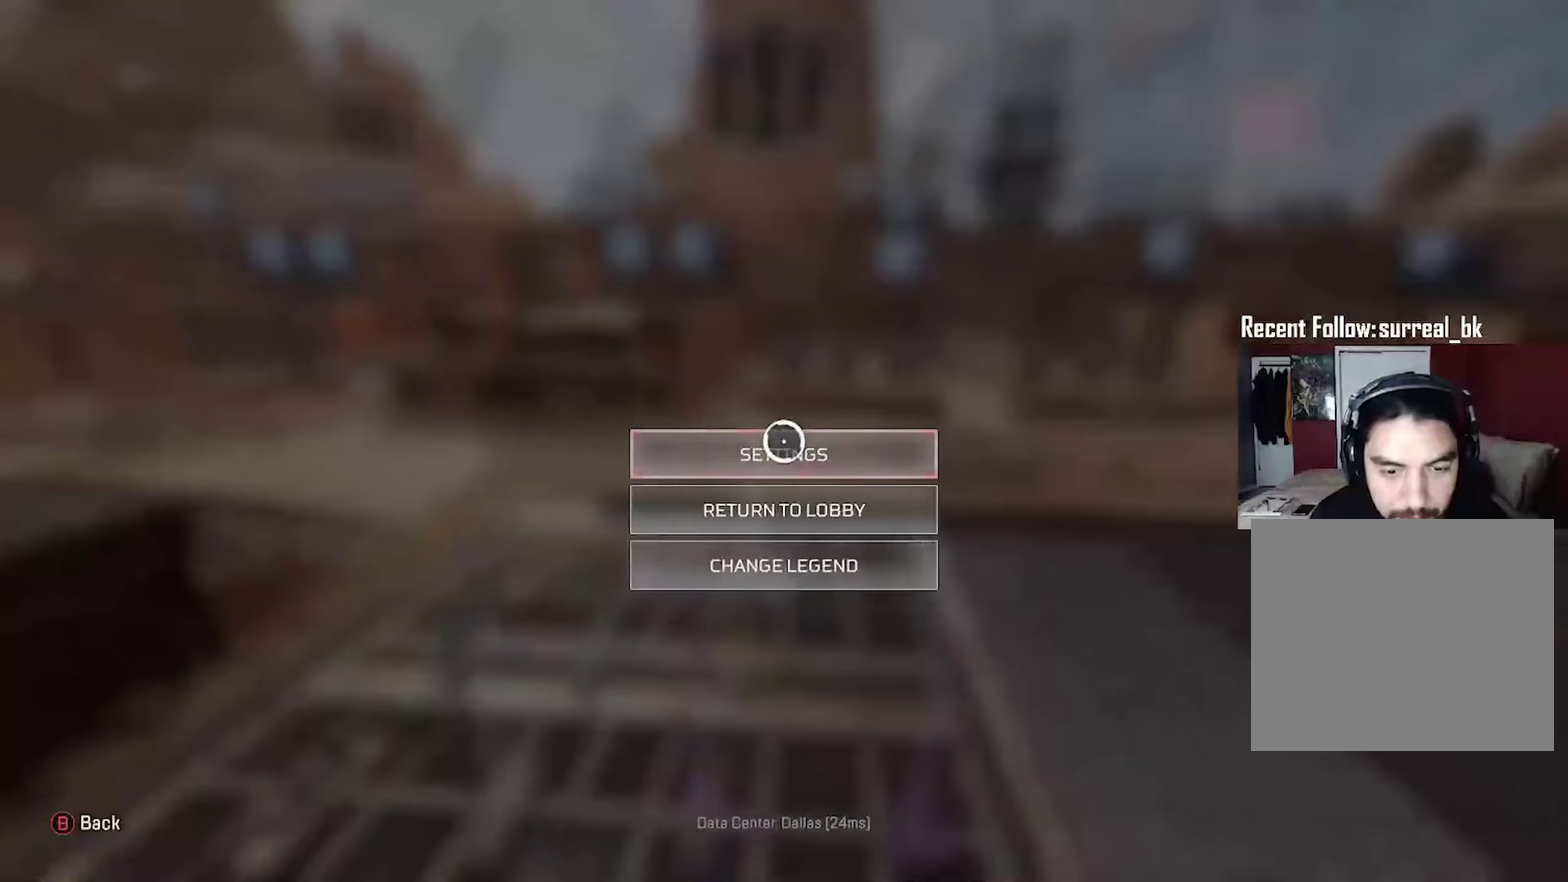
{"dt_ms": 300, "buttons": ["A"], "left_stick": "center", "right_stick": "center", "events": [[250, "A", "down"]]}
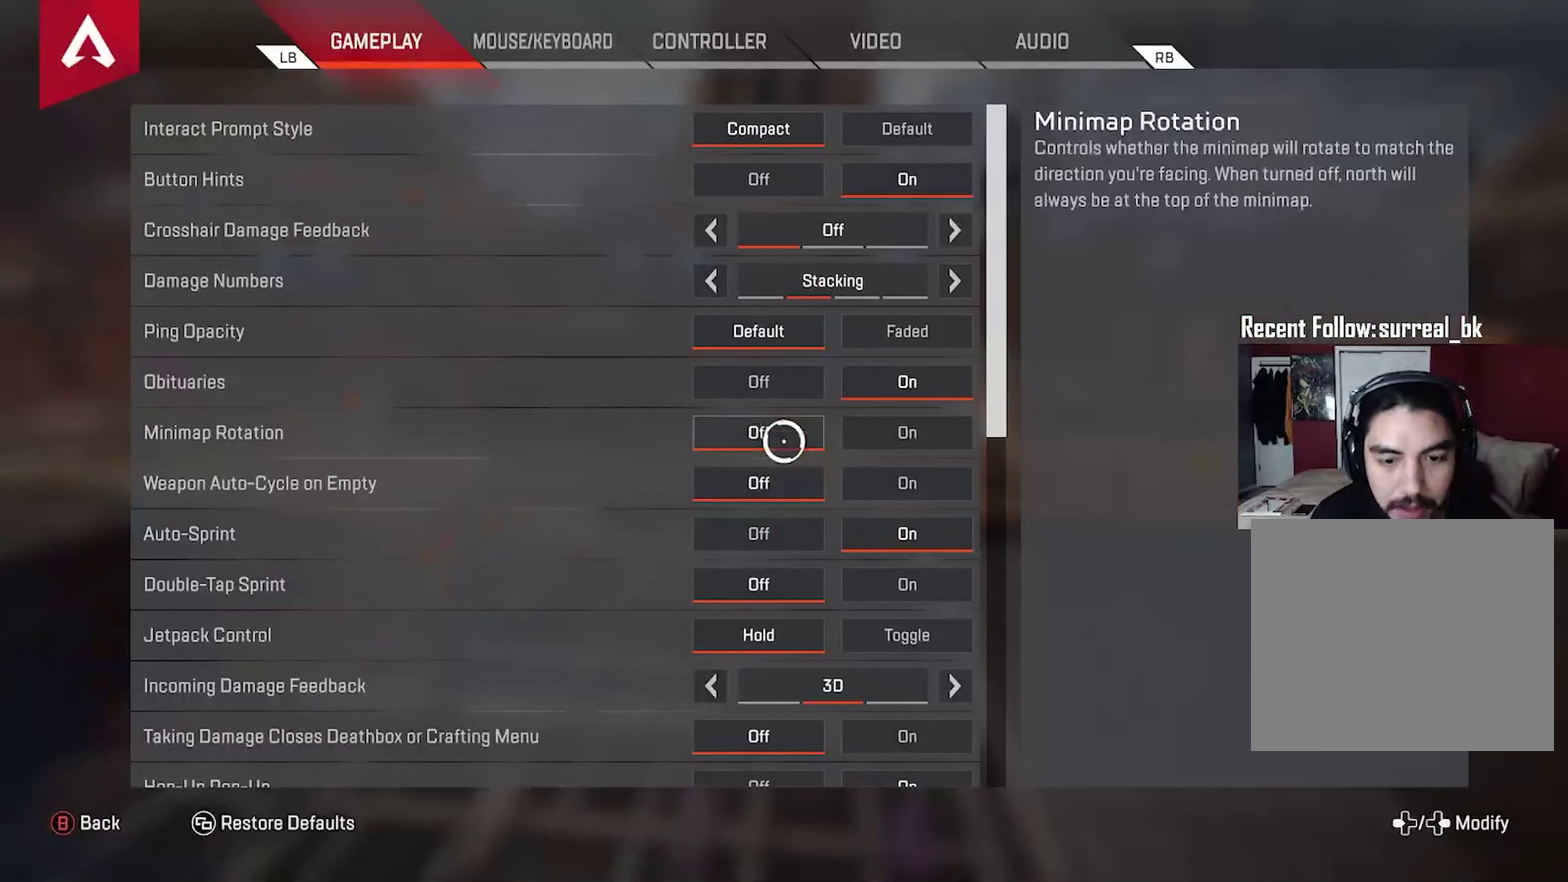
{"dt_ms": 500, "buttons": [], "left_stick": "left", "right_stick": "center", "events": [[17, "A", "up"], [383, "left_stick", "left"]]}
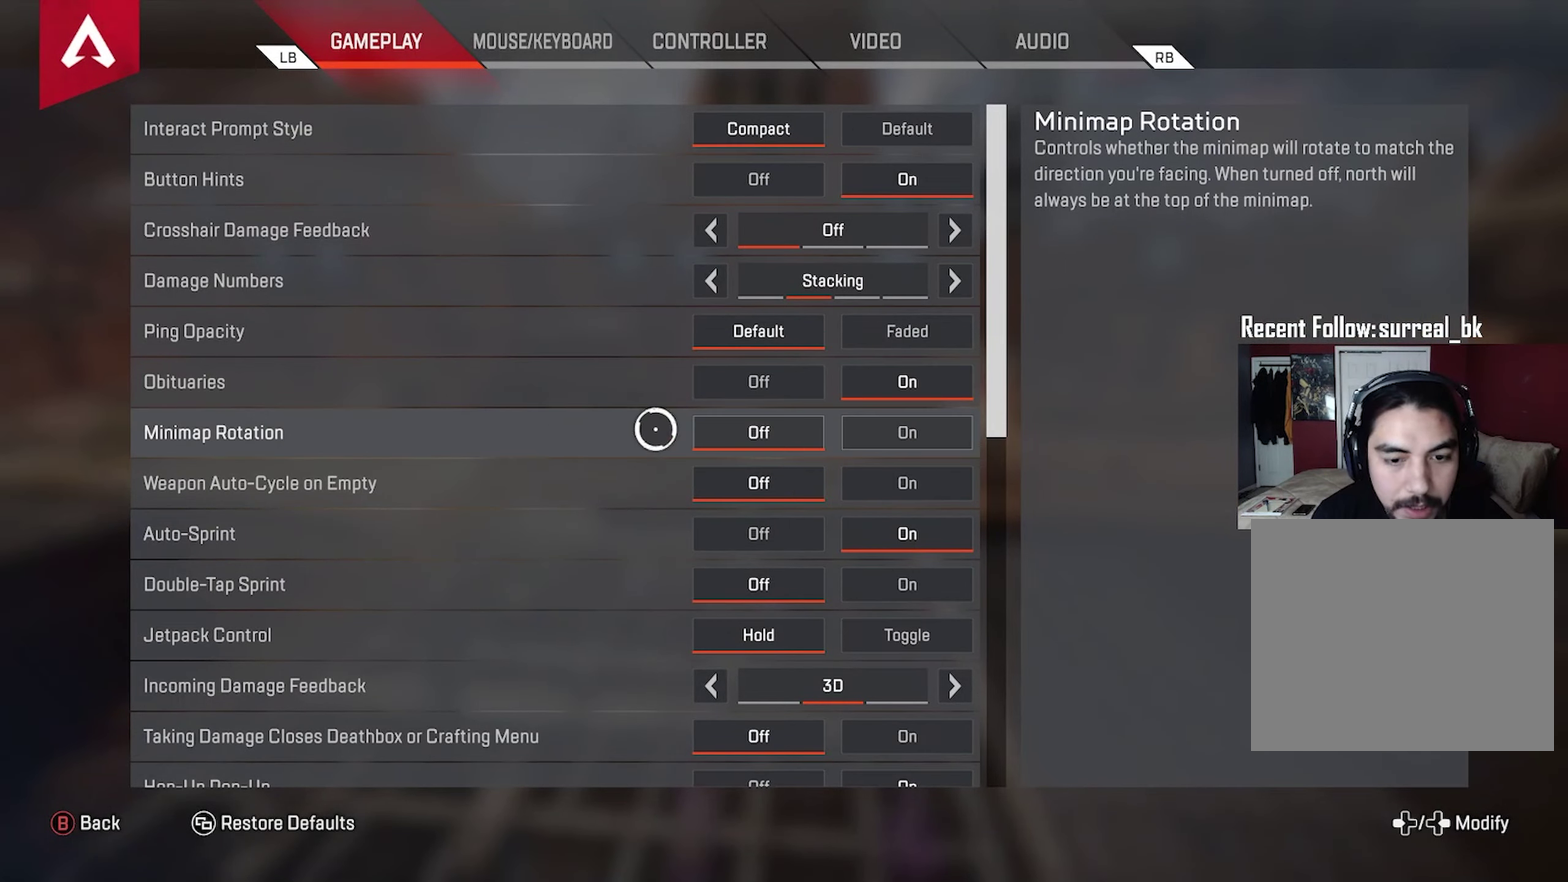
{"dt_ms": 700, "buttons": [], "left_stick": "center", "right_stick": "center", "events": [[100, "left_stick", "down-left"], [150, "left_stick", "center"], [217, "right_stick", "down"], [683, "right_stick", "center"]]}